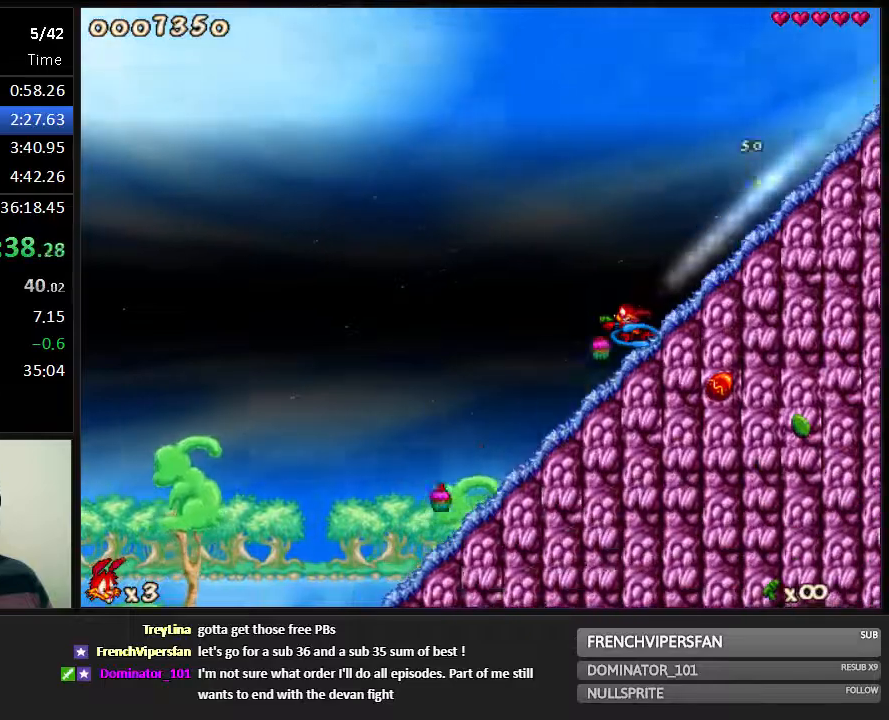
Gameplay with keyboard; each line is a JSON object with the keys held at the frame after it. "events" lists presses ("down") and releases ("up") of "1", "2", "3", "4", "5", "6", "7", "8", "9", "down", "jump", "left", "right", "run", "shoot" and "up" between this image and that frame as [ms after this image, input, new state], when the widget could be followed in between. No other keys are recorded. Mouse input is not recorded. Key names are as the overlay labels them; some are game actions (e.g. jump) rather than physical keys.
{"keys": ["left", "run"], "events": [[100, "1", "up"]]}
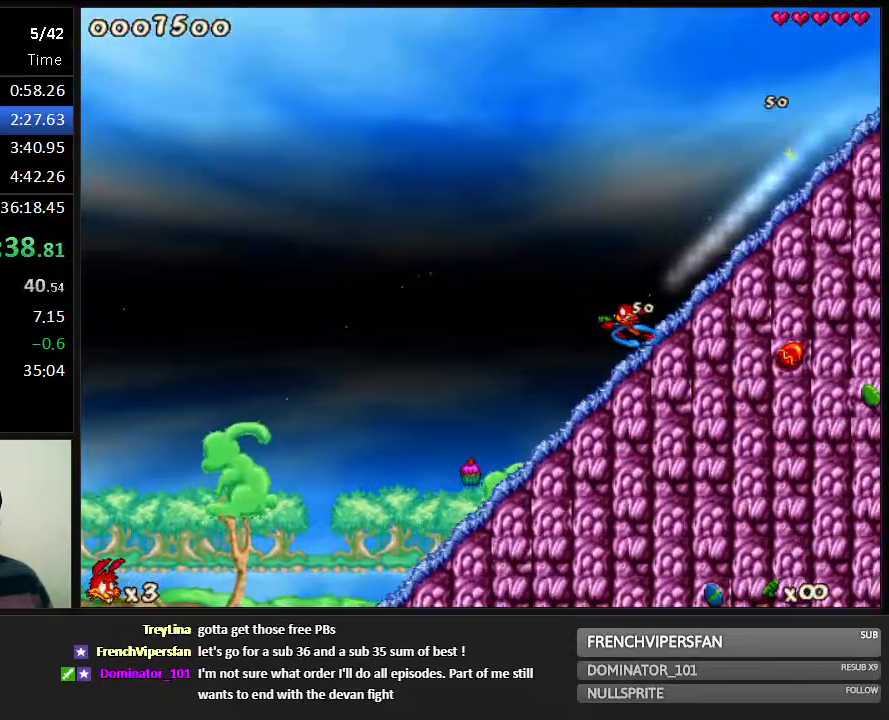
{"keys": ["left", "run"], "events": []}
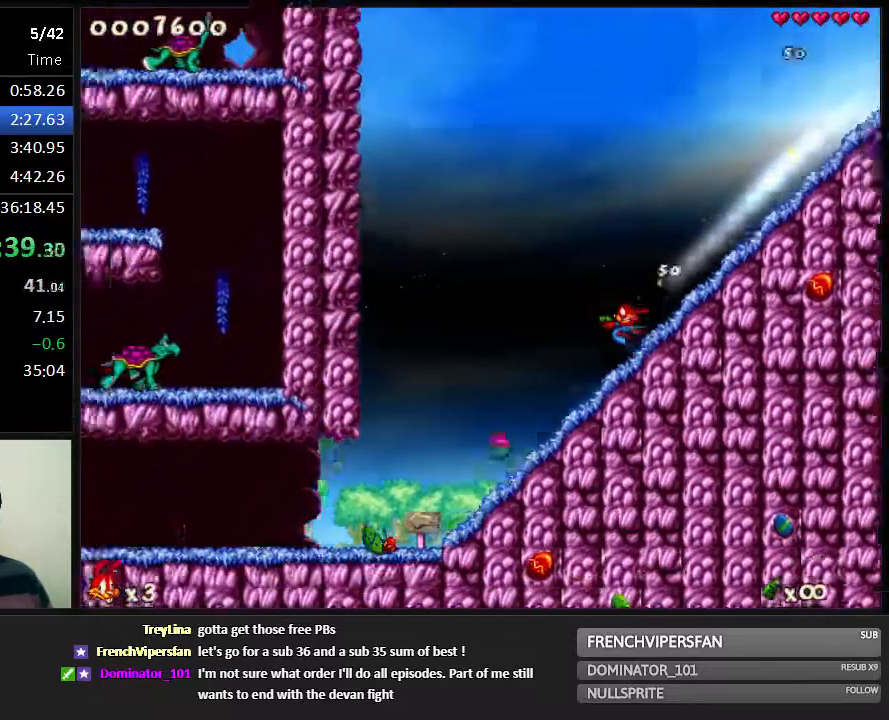
{"keys": ["left", "run"], "events": []}
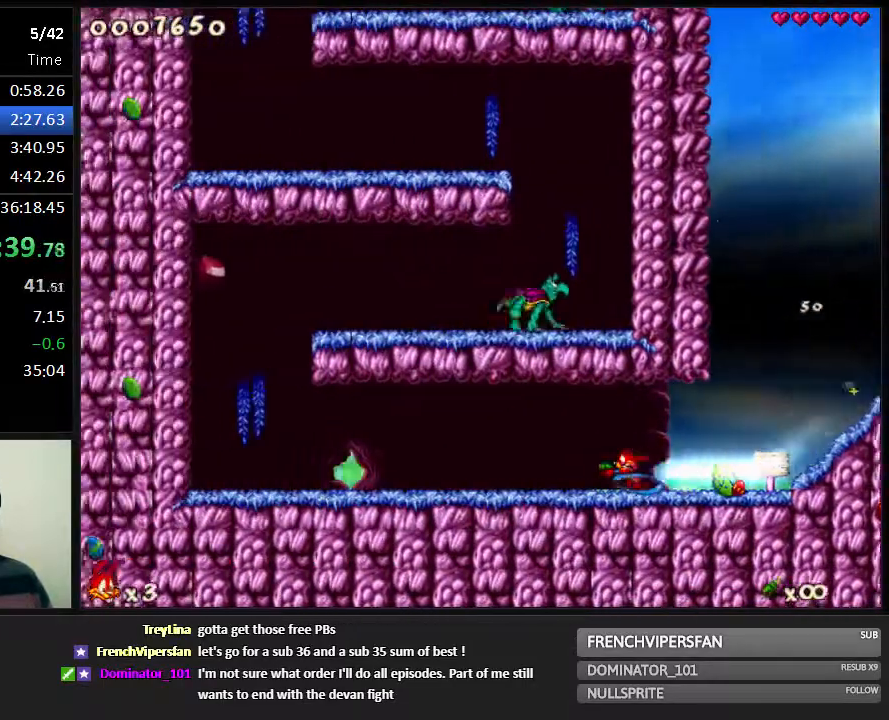
{"keys": ["left", "run"], "events": []}
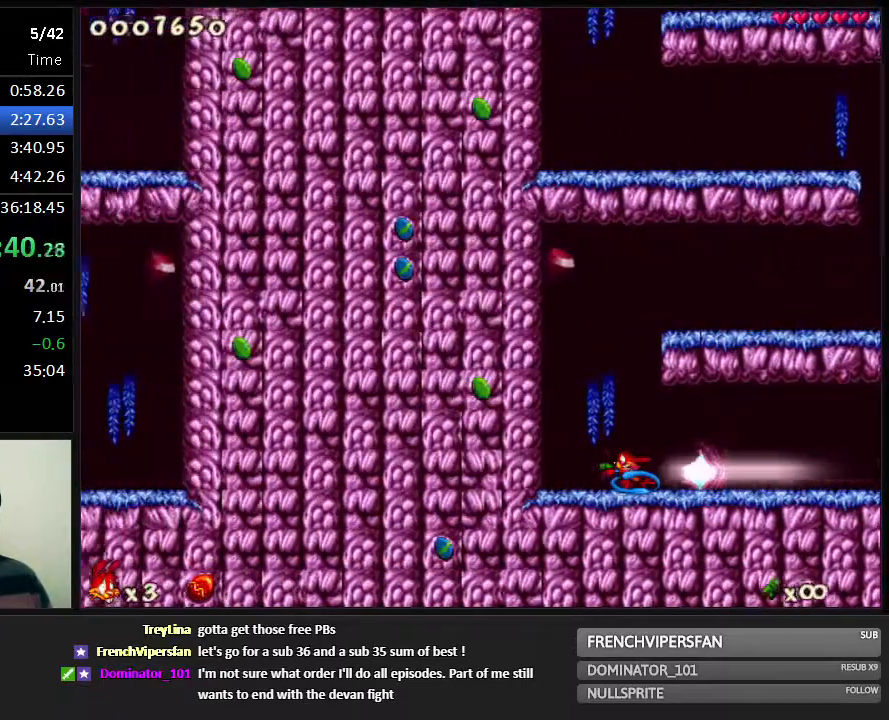
{"keys": ["jump", "right", "run"], "events": [[33, "left", "up"], [233, "jump", "down"], [233, "right", "down"]]}
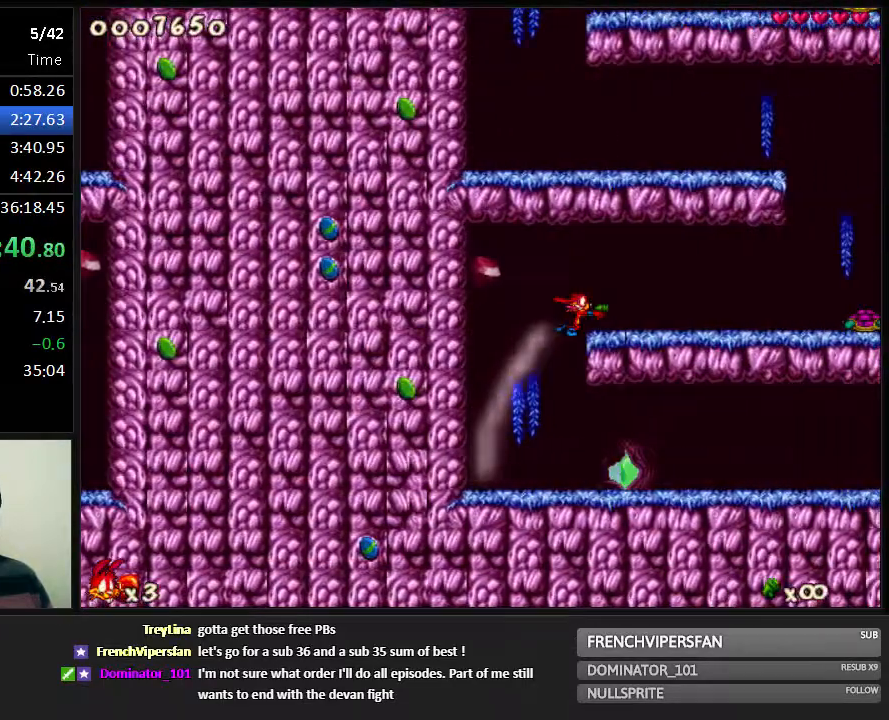
{"keys": ["jump", "left", "run"], "events": [[317, "jump", "up"], [317, "right", "up"], [417, "jump", "down"], [417, "left", "down"]]}
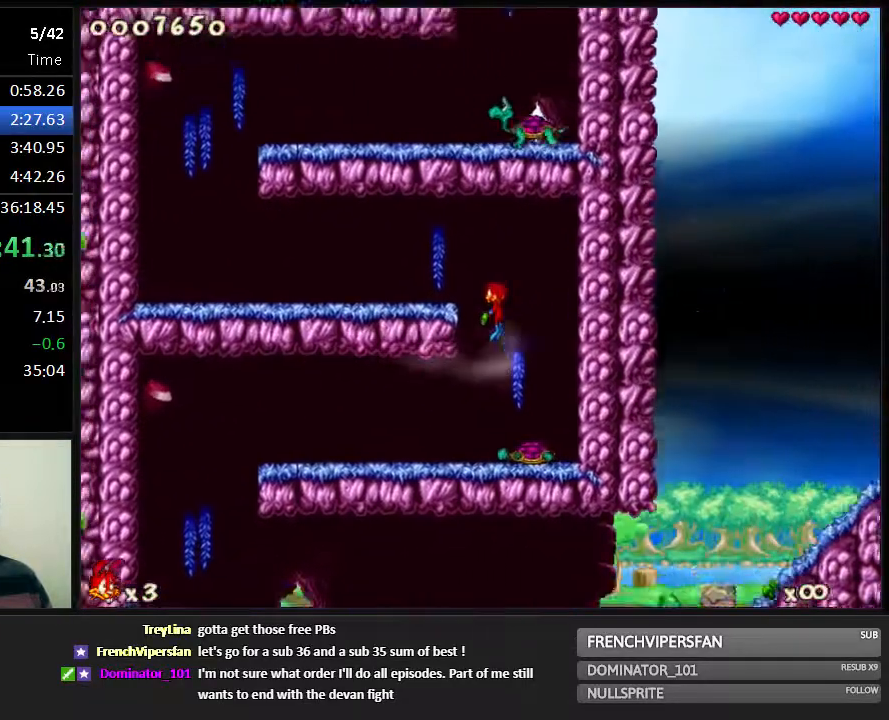
{"keys": ["run"], "events": [[467, "jump", "up"], [467, "left", "up"]]}
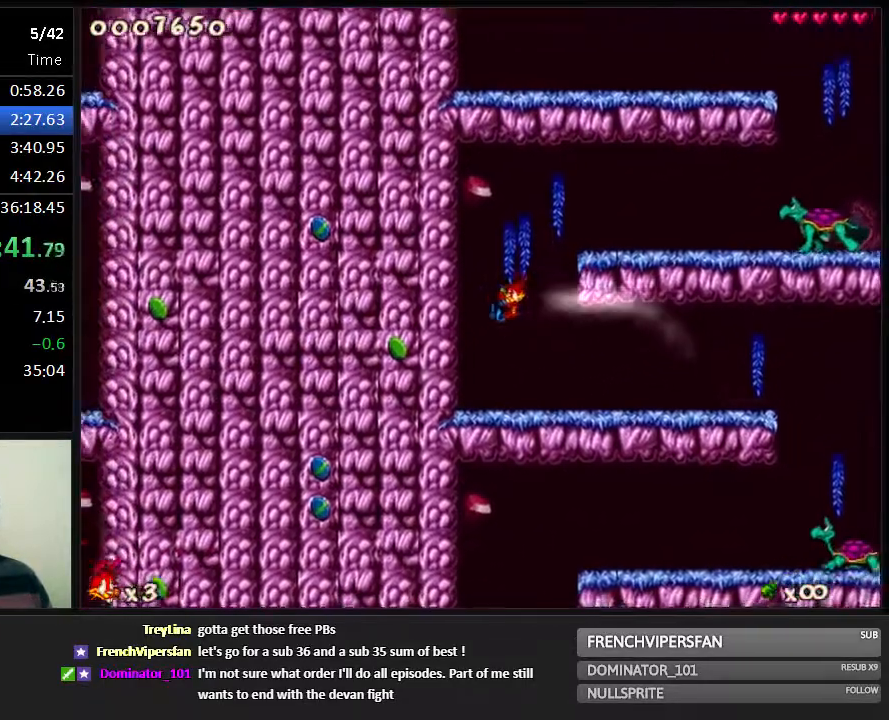
{"keys": ["jump", "right", "run"], "events": [[67, "jump", "down"], [67, "right", "down"]]}
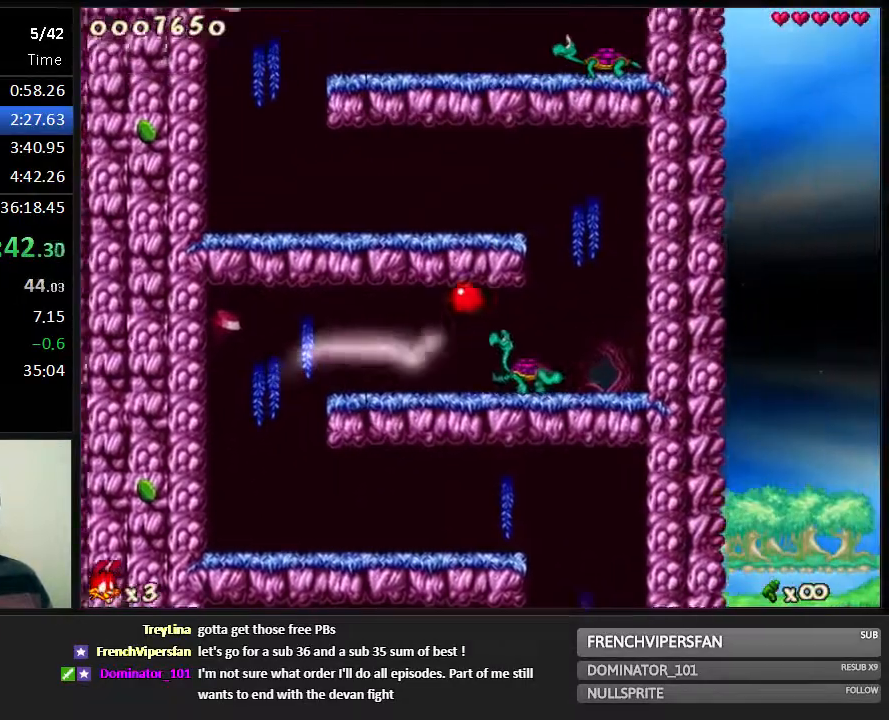
{"keys": ["jump", "left", "run"], "events": [[183, "jump", "up"], [183, "right", "up"], [283, "jump", "down"], [283, "left", "down"]]}
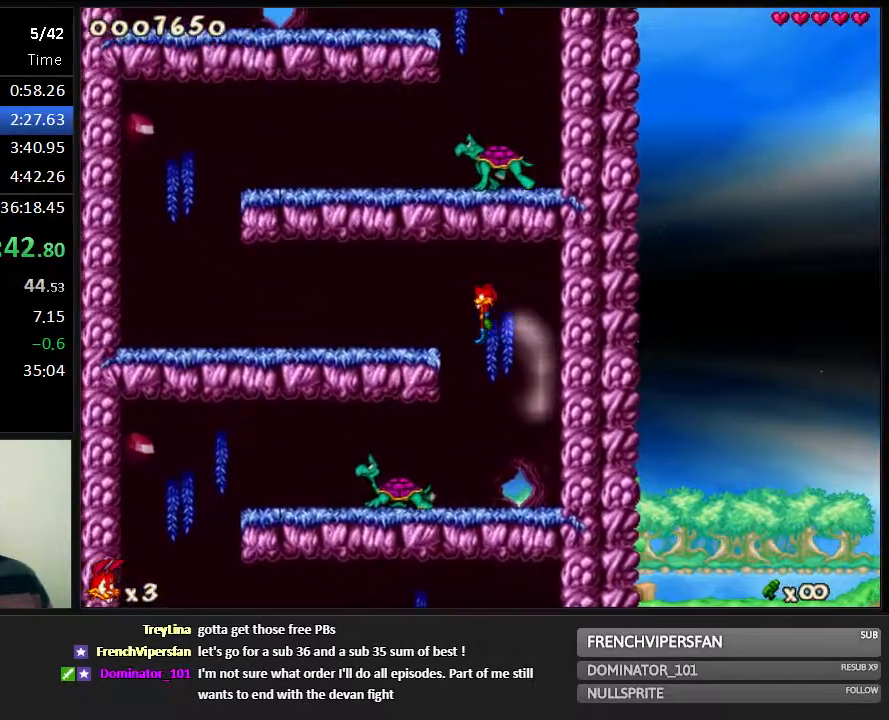
{"keys": ["jump", "right", "run"], "events": [[367, "jump", "up"], [367, "left", "up"], [467, "jump", "down"], [467, "right", "down"]]}
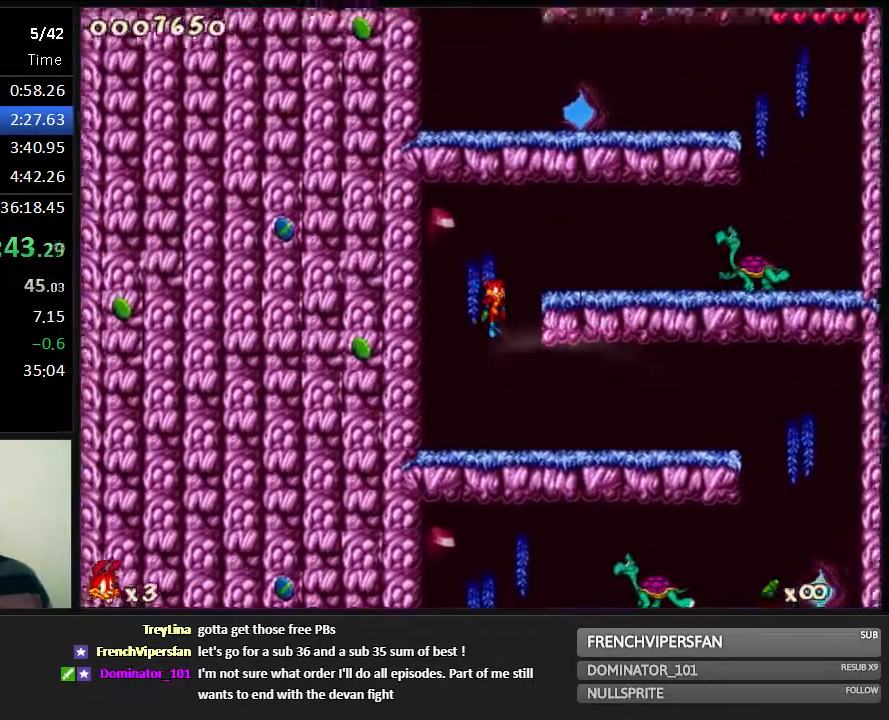
{"keys": ["run"], "events": [[33, "jump", "up"], [167, "jump", "down"], [467, "jump", "up"], [467, "right", "up"]]}
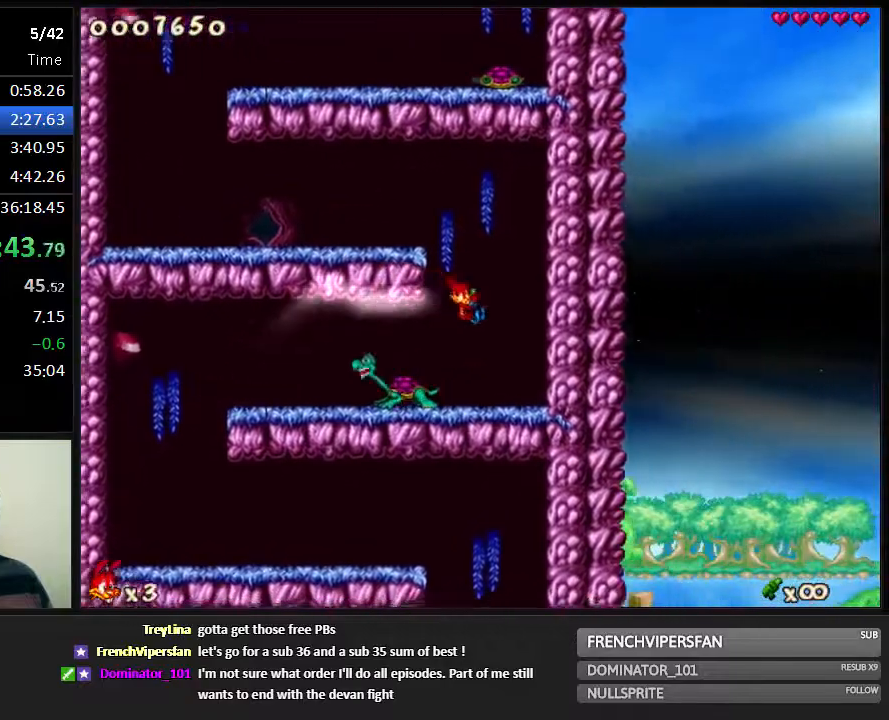
{"keys": ["jump", "left", "run"], "events": [[50, "jump", "down"], [50, "left", "down"]]}
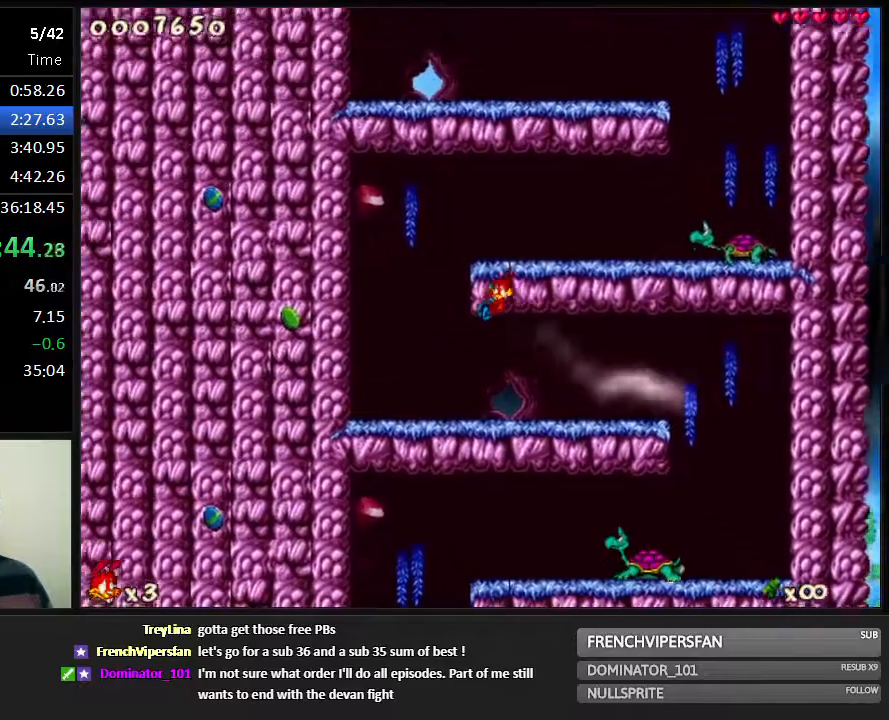
{"keys": ["jump", "right", "run"], "events": [[117, "jump", "up"], [117, "left", "up"], [233, "jump", "down"], [233, "right", "down"], [400, "jump", "up"], [500, "jump", "down"]]}
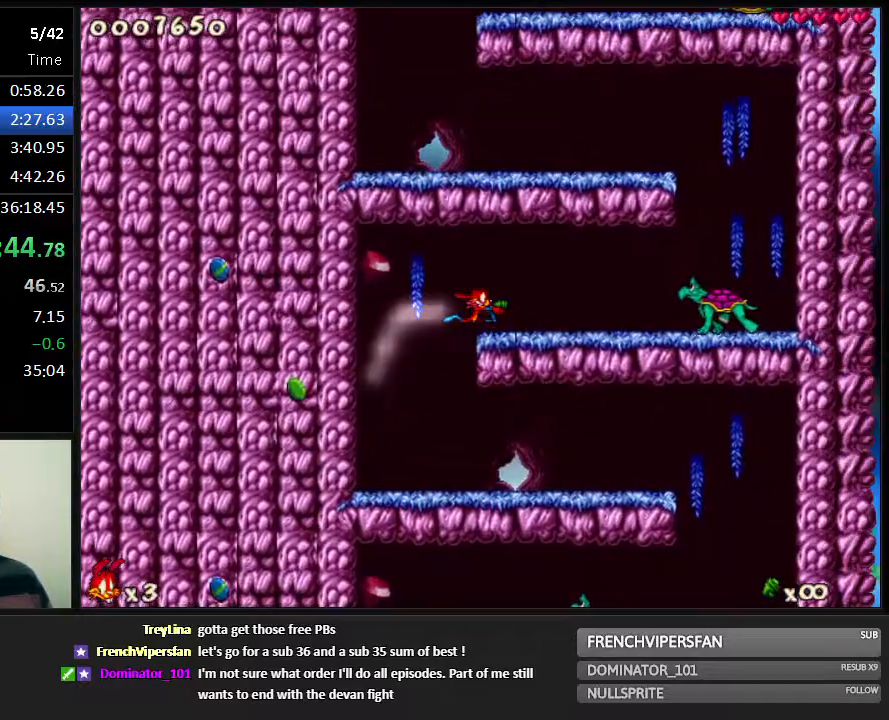
{"keys": ["jump", "left", "run"], "events": [[267, "jump", "up"], [300, "right", "up"], [367, "jump", "down"], [367, "left", "down"]]}
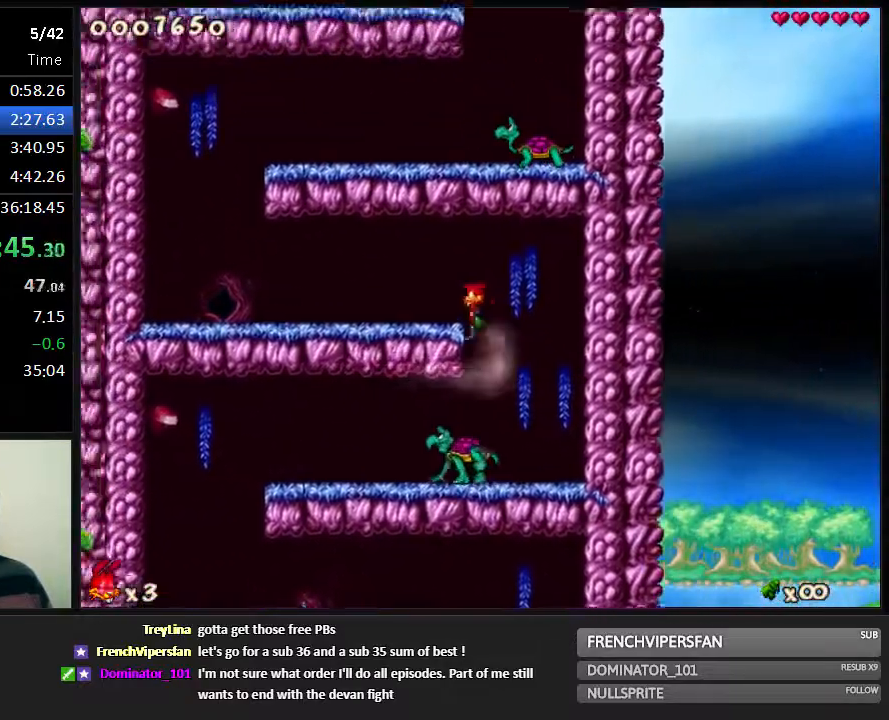
{"keys": ["jump", "right", "run"], "events": [[383, "jump", "up"], [383, "left", "up"], [483, "jump", "down"], [483, "right", "down"]]}
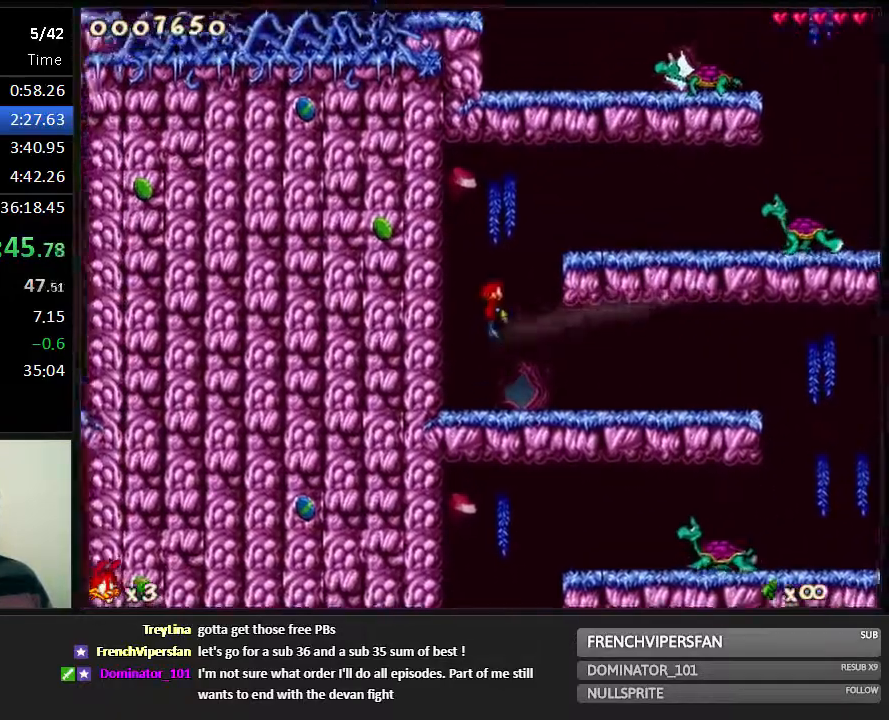
{"keys": ["jump", "right", "run"], "events": []}
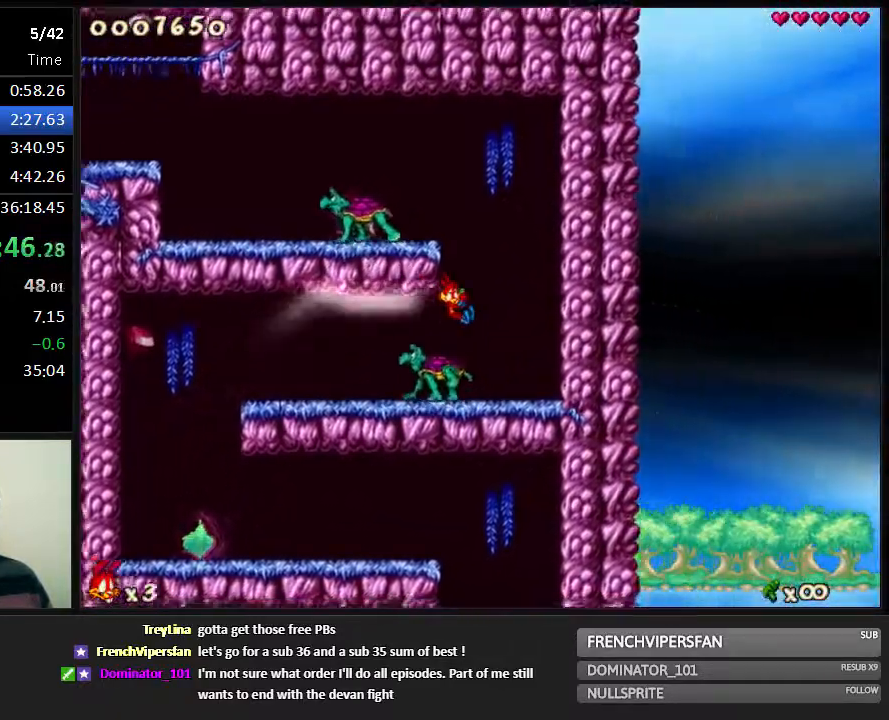
{"keys": ["jump", "left", "run"], "events": [[33, "jump", "up"], [67, "right", "up"], [133, "jump", "down"], [133, "left", "down"]]}
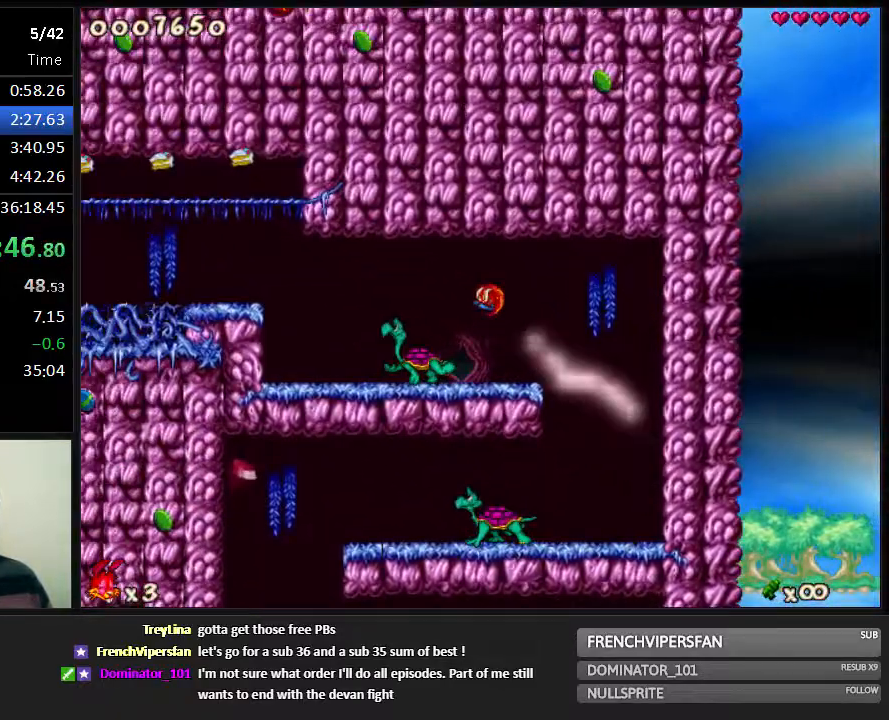
{"keys": ["left", "run"], "events": [[183, "jump", "up"], [350, "shoot", "down"], [417, "shoot", "up"]]}
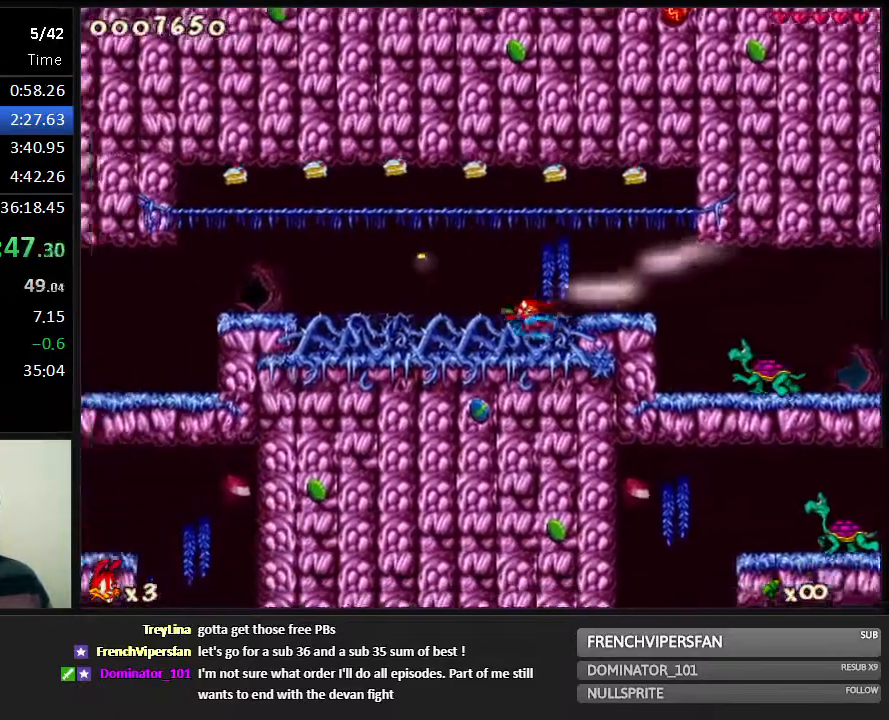
{"keys": ["left", "run"], "events": [[50, "shoot", "down"], [83, "shoot", "up"], [267, "2", "down"], [367, "2", "up"]]}
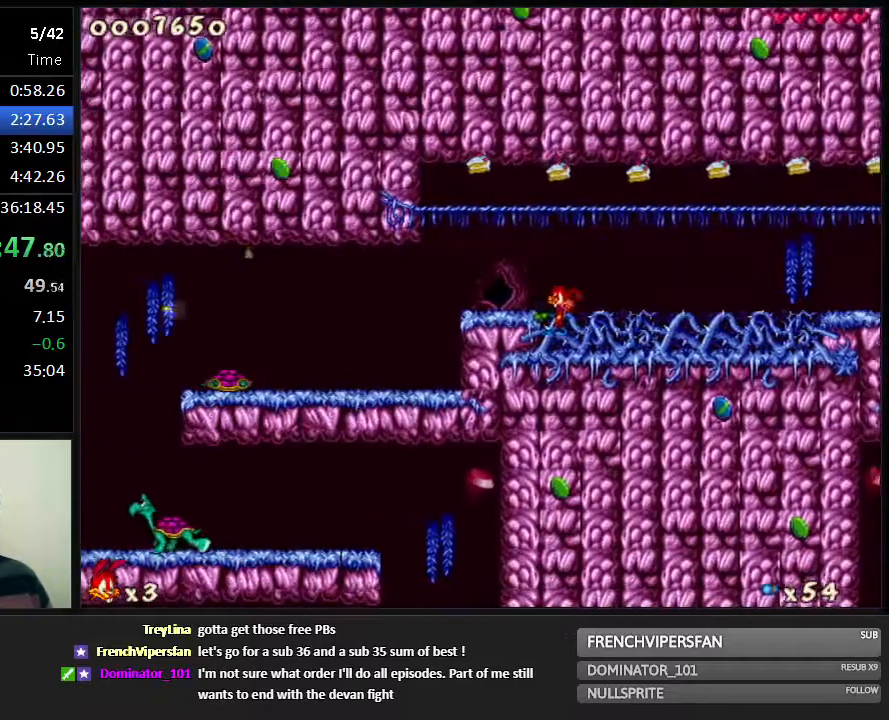
{"keys": ["left", "run"], "events": [[133, "jump", "down"], [200, "jump", "up"]]}
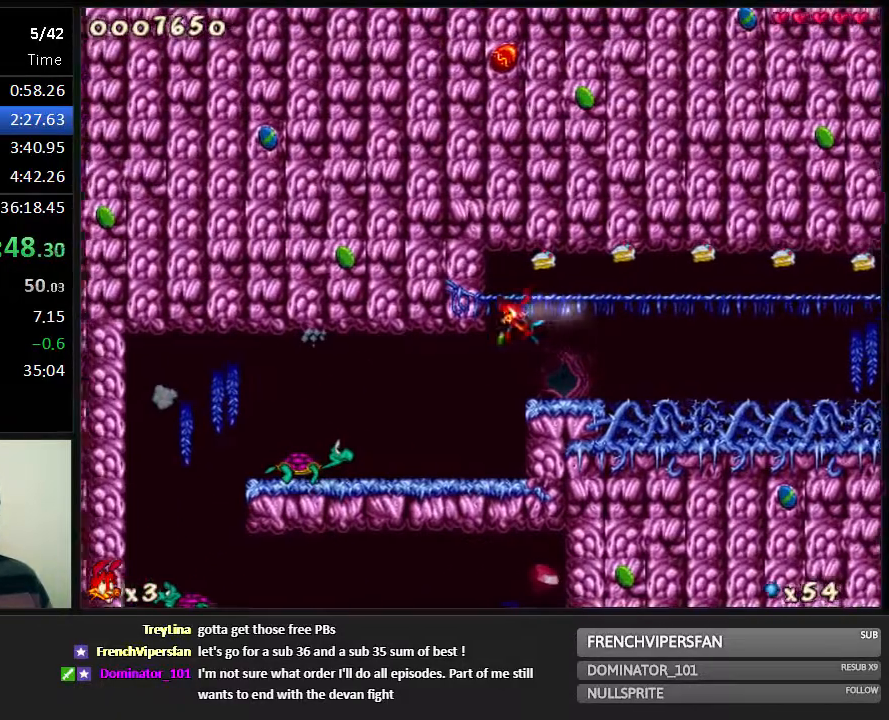
{"keys": ["left", "run"], "events": [[50, "down", "down"], [117, "down", "up"], [217, "left", "up"], [417, "jump", "down"], [417, "left", "down"], [450, "jump", "up"]]}
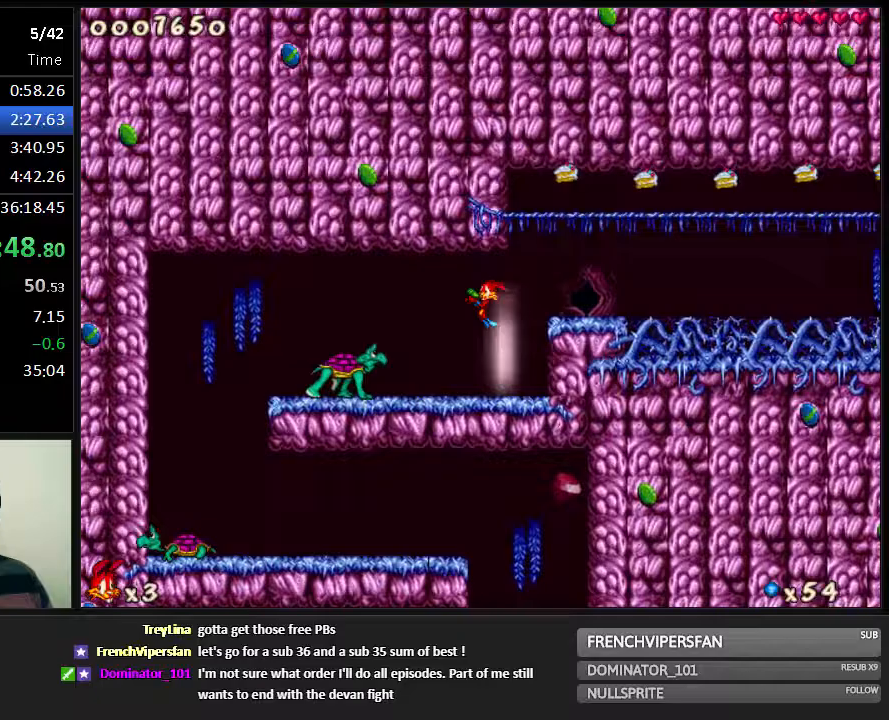
{"keys": ["right", "run"], "events": [[133, "1", "down"], [200, "1", "up"], [400, "left", "up"], [400, "right", "down"]]}
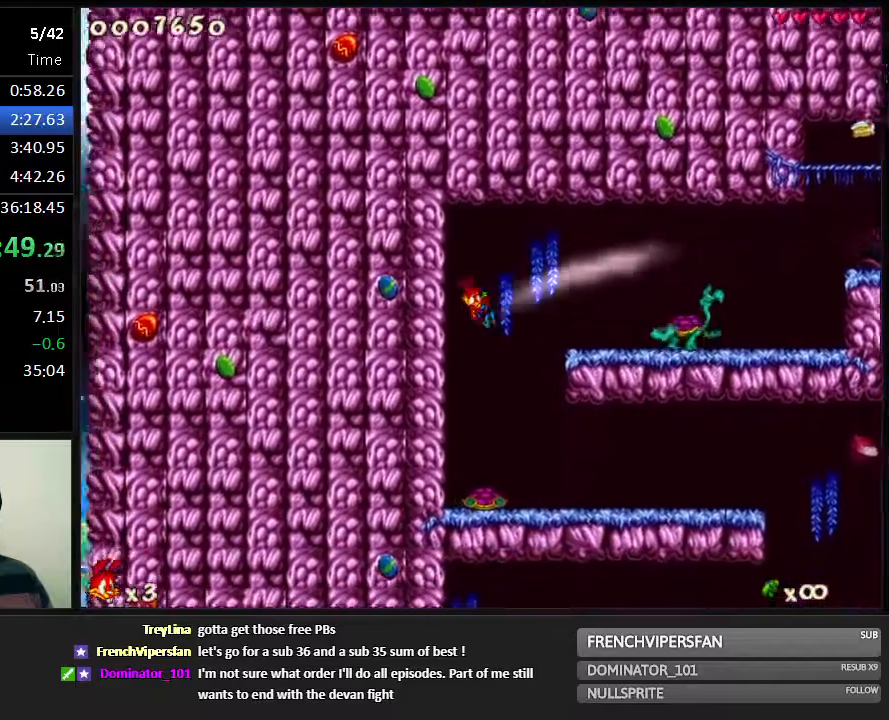
{"keys": ["right", "run"], "events": []}
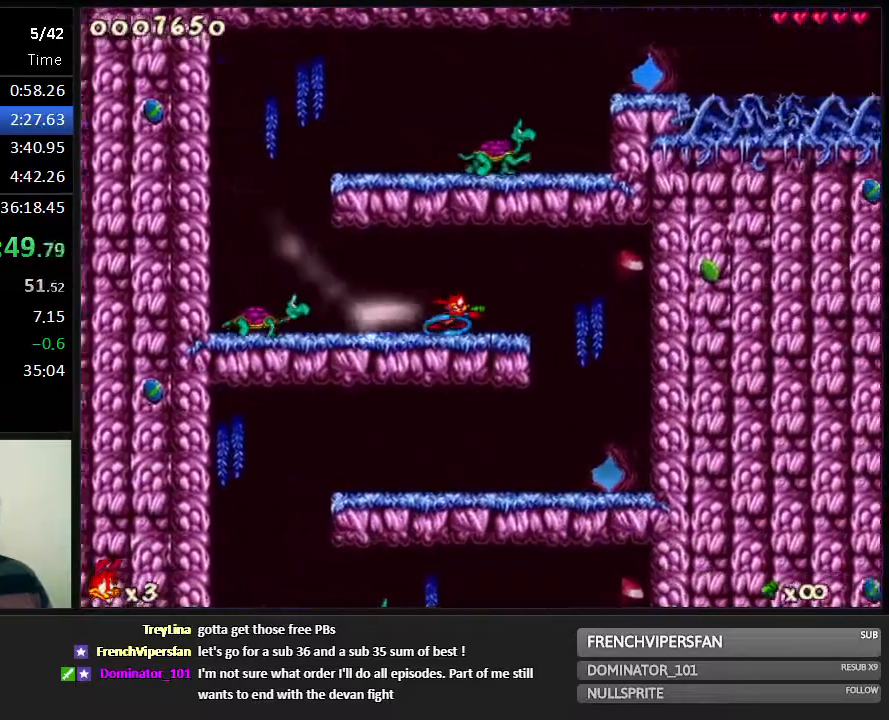
{"keys": ["left", "run"], "events": [[117, "left", "down"], [150, "right", "up"]]}
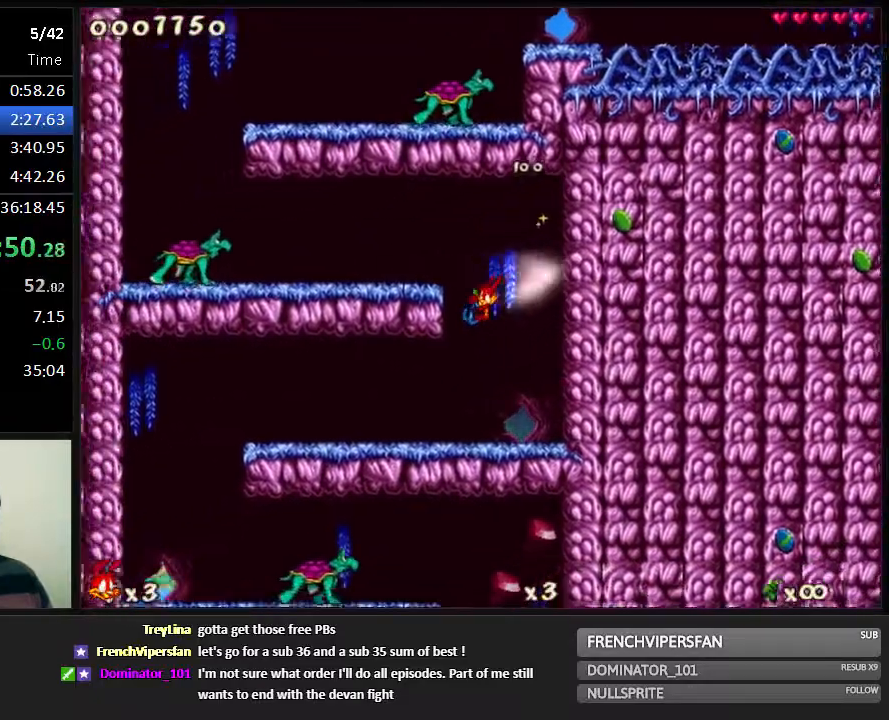
{"keys": ["right", "run"], "events": [[33, "2", "down"], [133, "2", "up"], [300, "right", "down"], [367, "left", "up"]]}
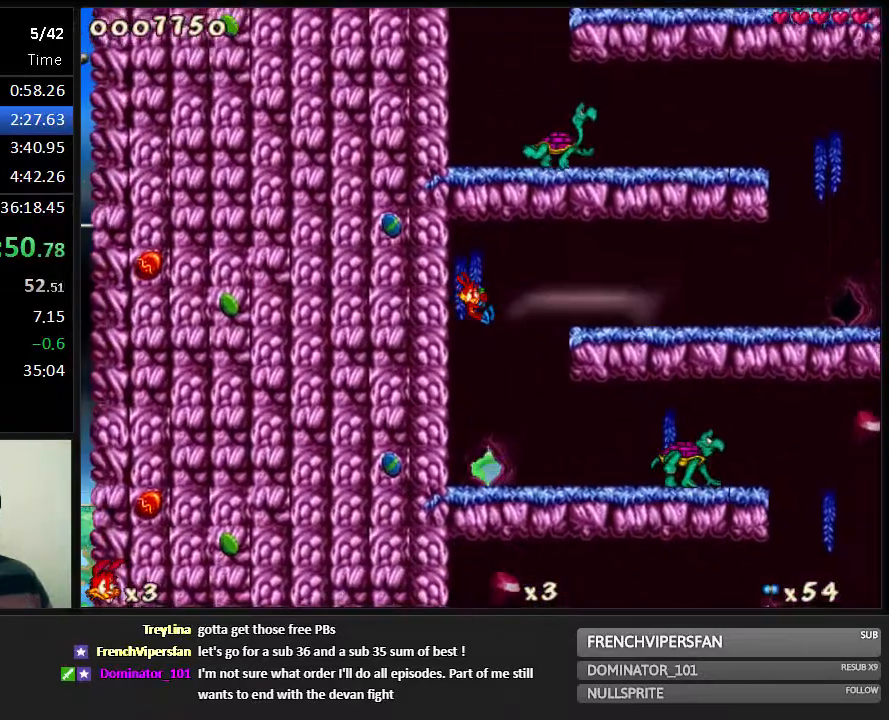
{"keys": ["run"], "events": [[250, "right", "up"], [317, "right", "down"], [450, "right", "up"]]}
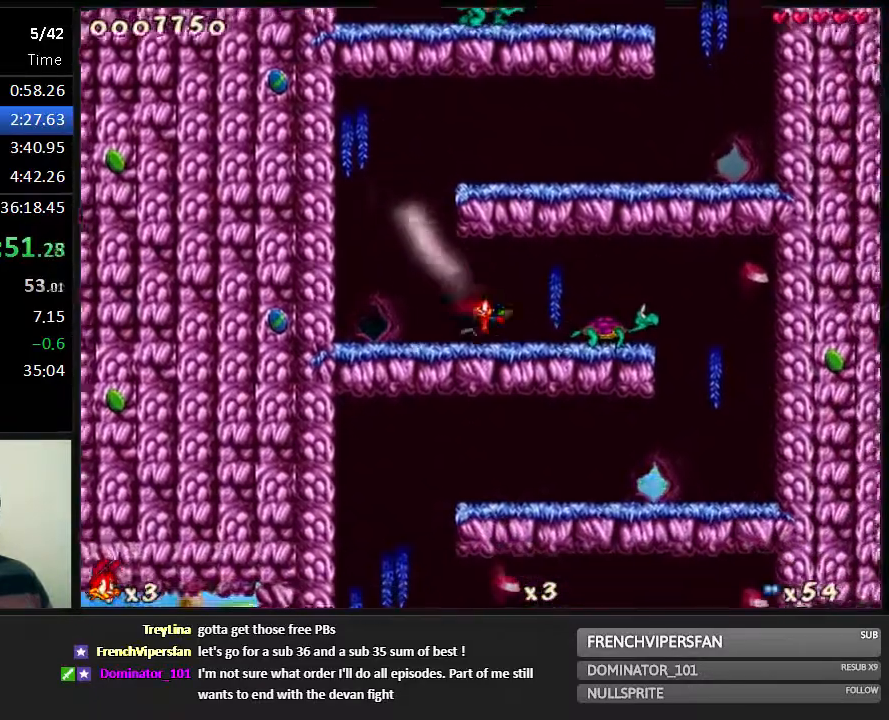
{"keys": ["left", "run"], "events": [[50, "right", "down"], [367, "left", "down"], [400, "right", "up"]]}
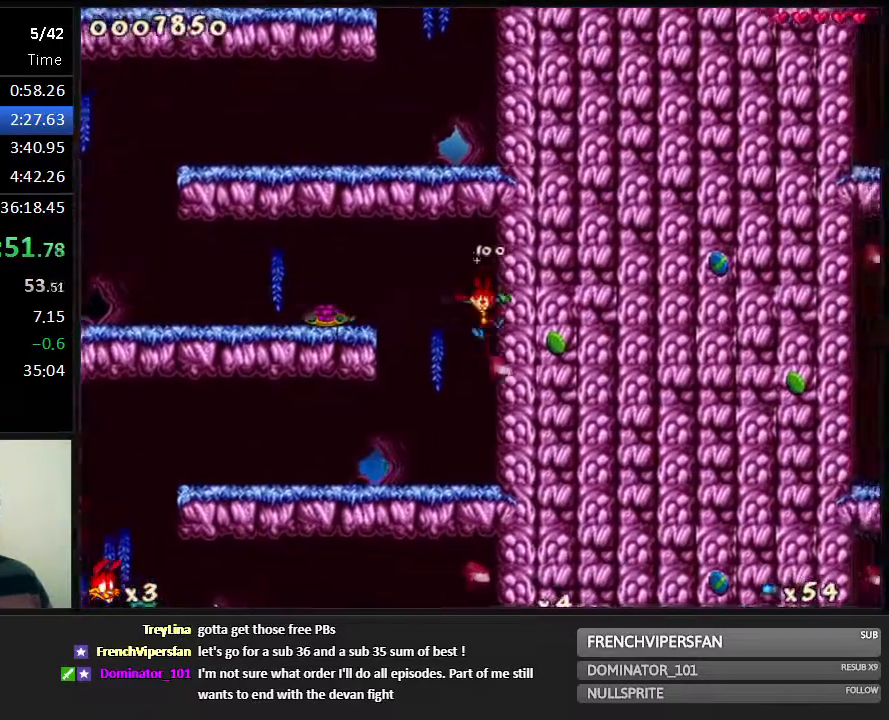
{"keys": ["left", "run"], "events": []}
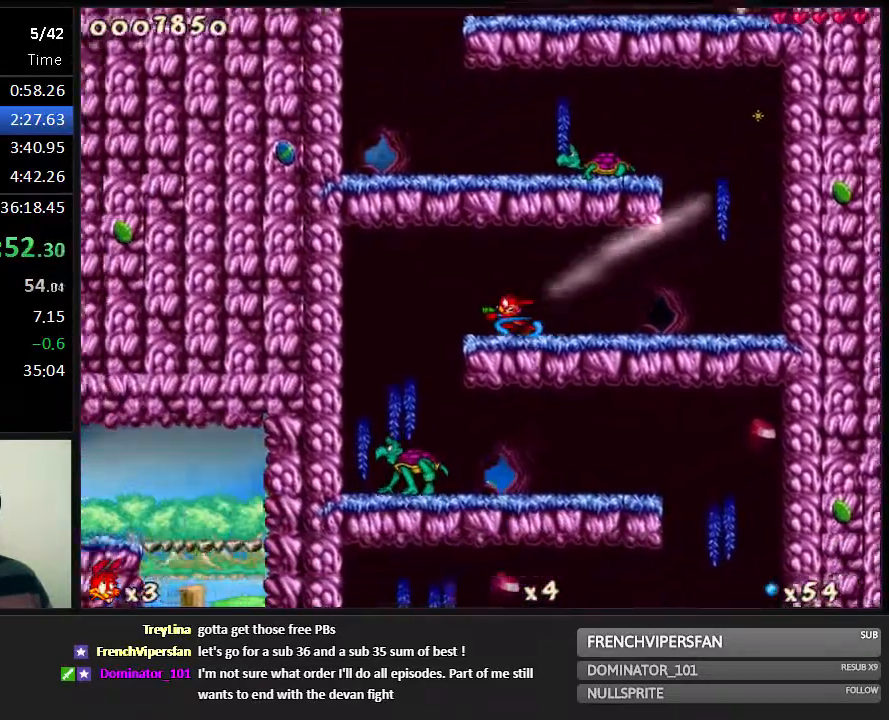
{"keys": ["right", "run"], "events": [[83, "right", "down"], [117, "left", "up"]]}